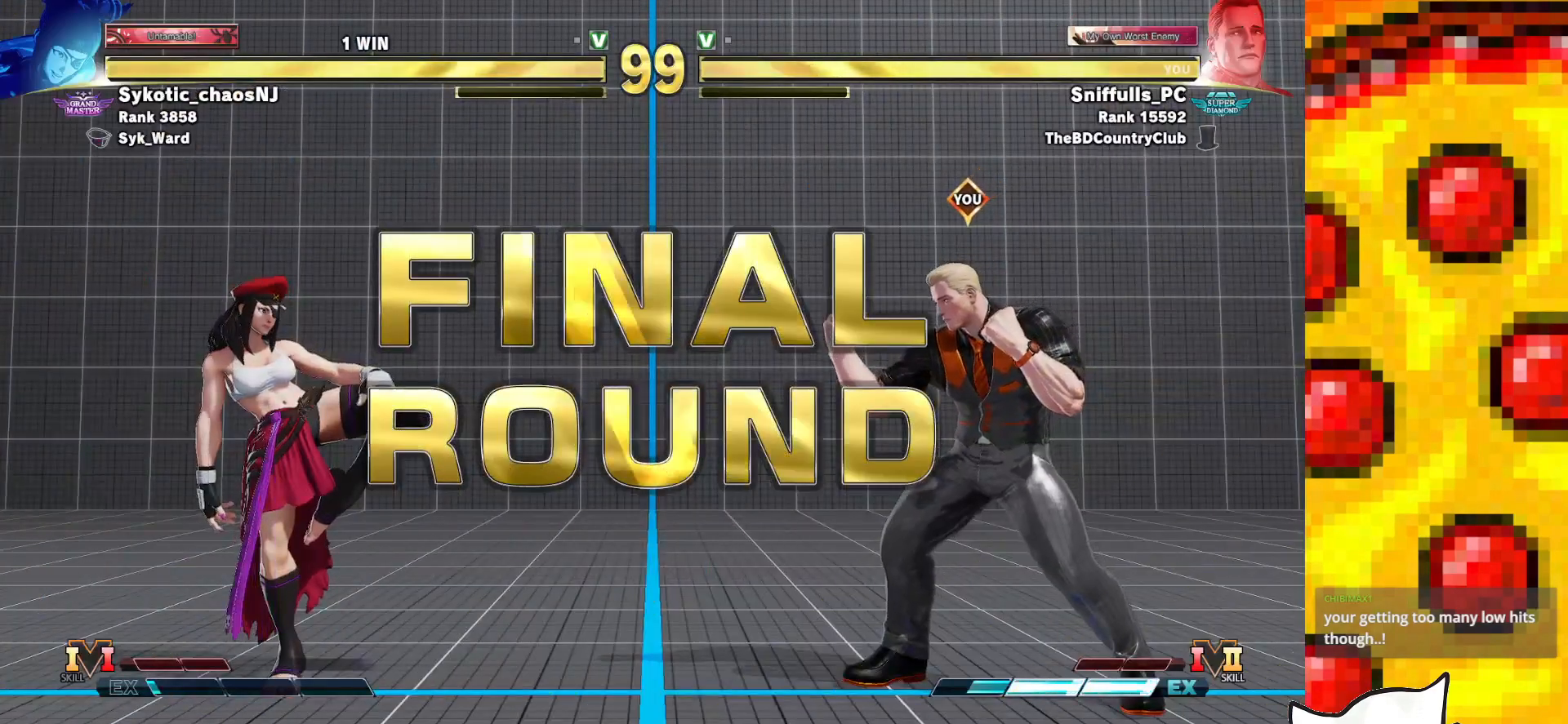
Gameplay with a controller (arcade stick); each line is a JSON object with the inputs held at the frame after it. "events" lists button and stick changes between this image and that frame as [ms after this image, input, new state], when the widget could be followed in between. Not read: L3 LK LP MP R3.
{"buttons": ["SQUARE", "TRIANGLE"], "events": [[433, "SQUARE", "down"], [433, "TRIANGLE", "down"]]}
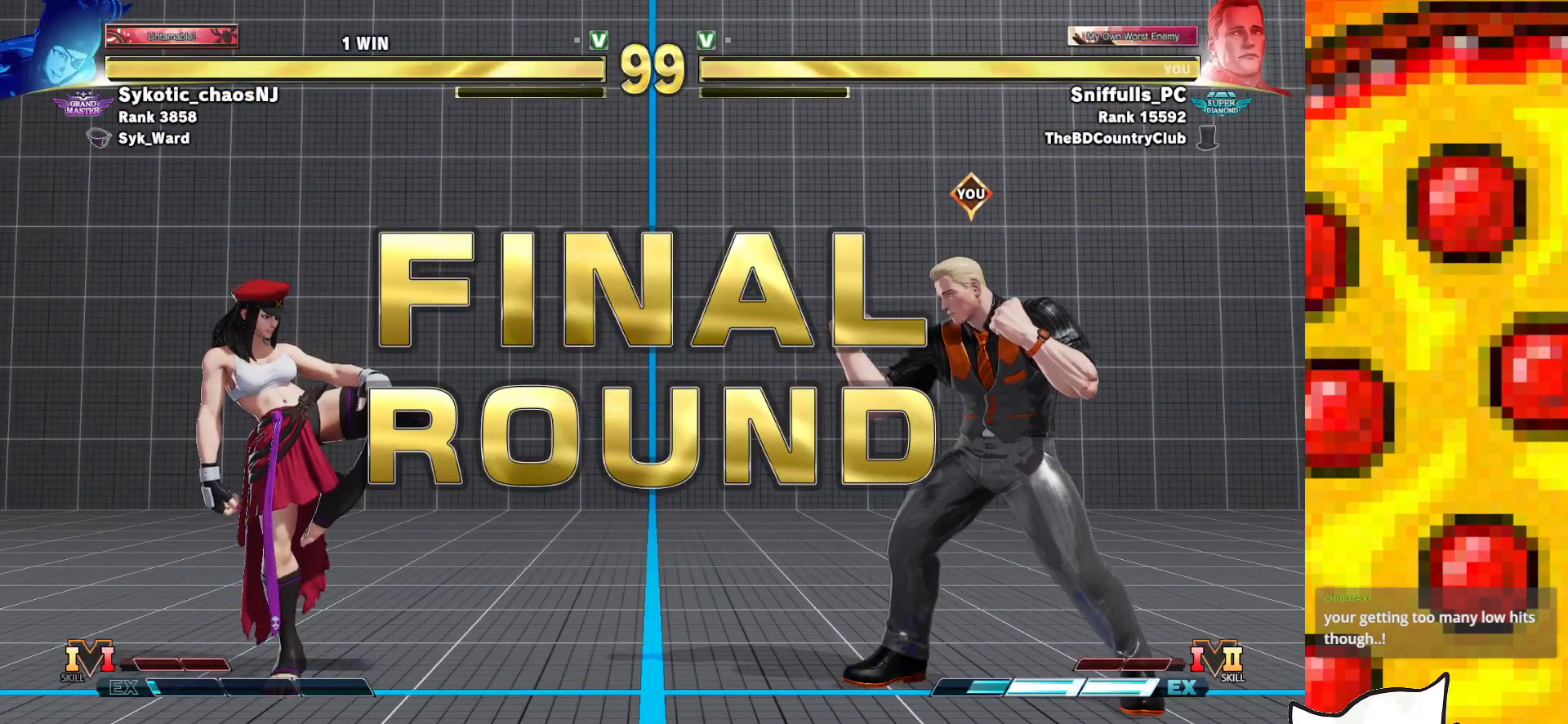
{"buttons": ["SQUARE", "TRIANGLE"], "events": []}
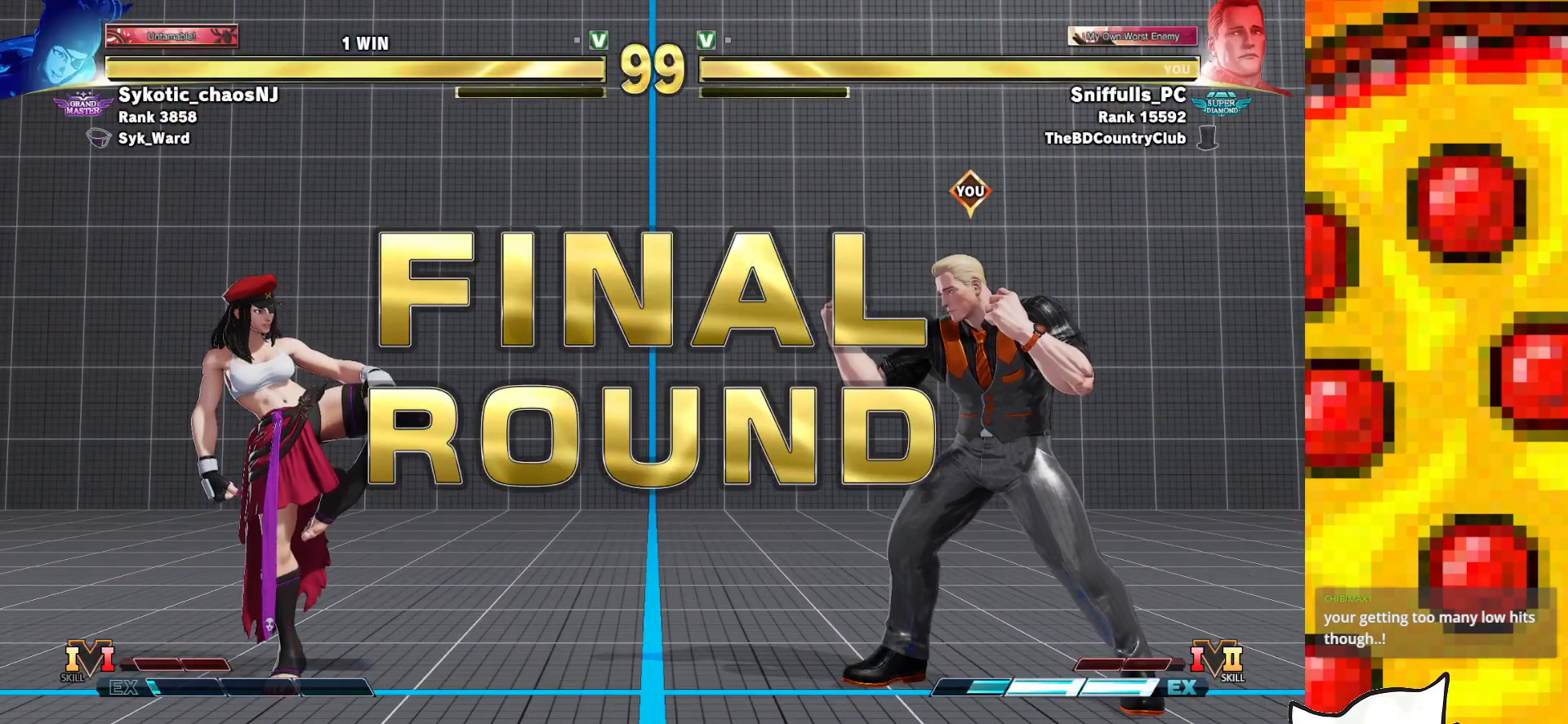
{"buttons": ["SQUARE", "TRIANGLE"], "events": []}
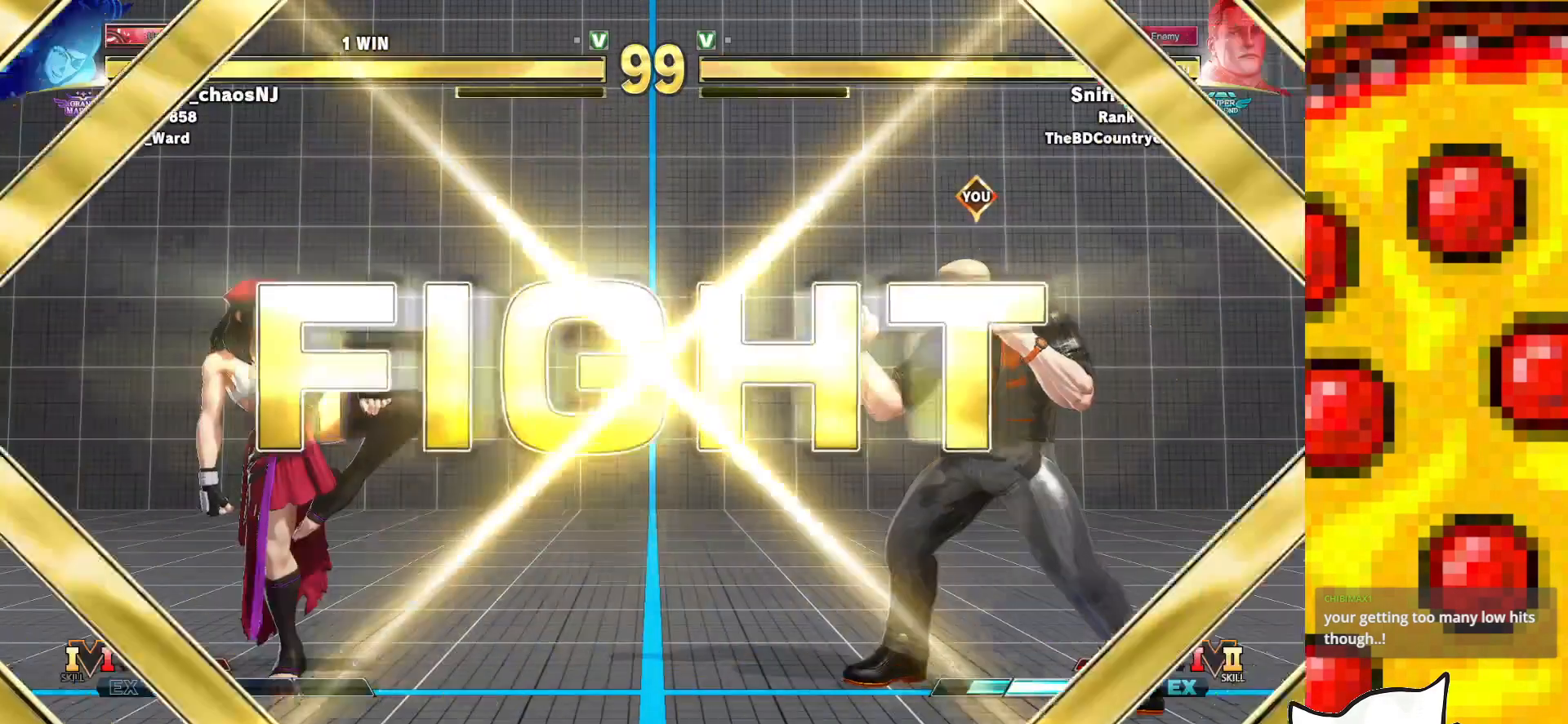
{"buttons": ["SQUARE", "TRIANGLE"], "events": []}
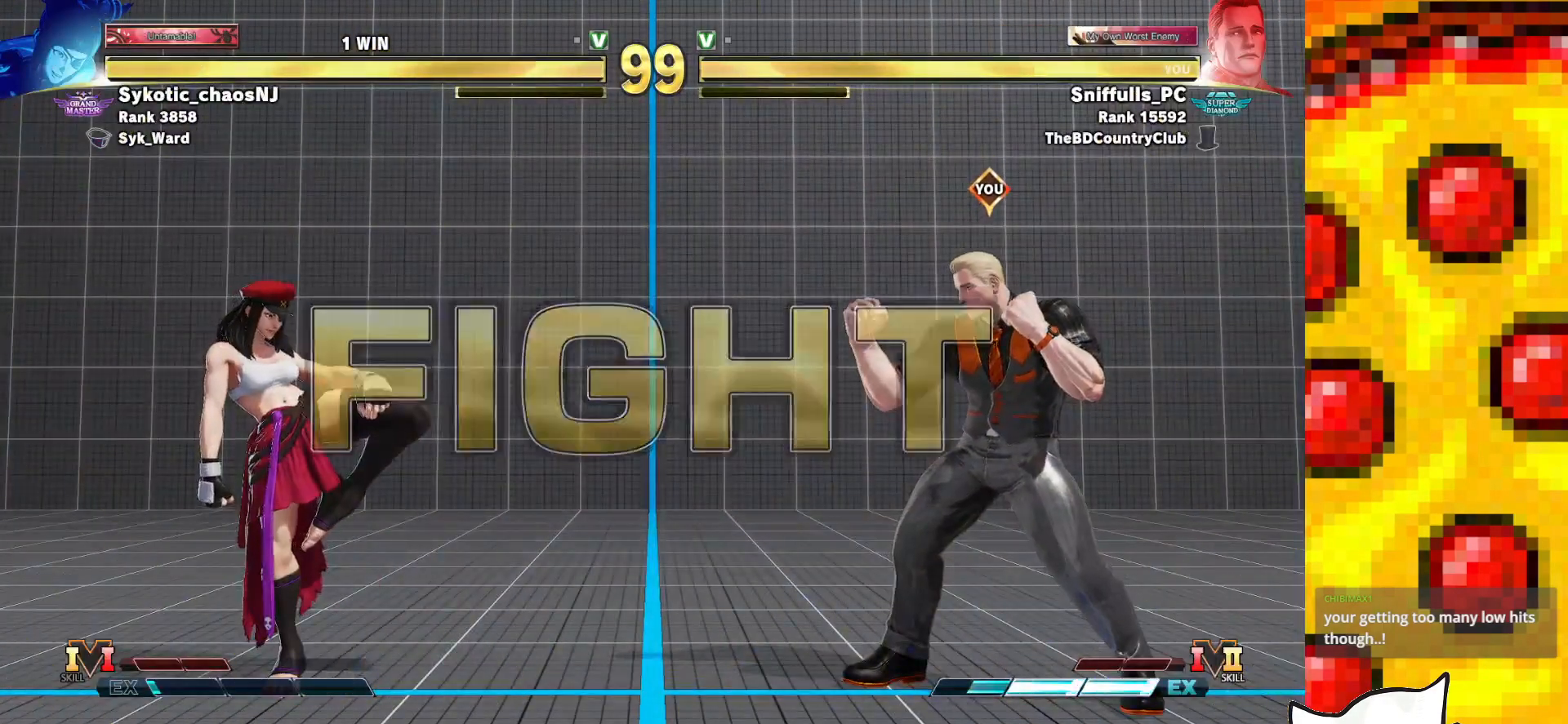
{"buttons": ["SQUARE", "TRIANGLE", "DPAD_DOWN", "DPAD_RIGHT"], "events": [[150, "DPAD_LEFT", "down"], [400, "DPAD_DOWN", "down"], [433, "DPAD_LEFT", "up"], [450, "DPAD_RIGHT", "down"]]}
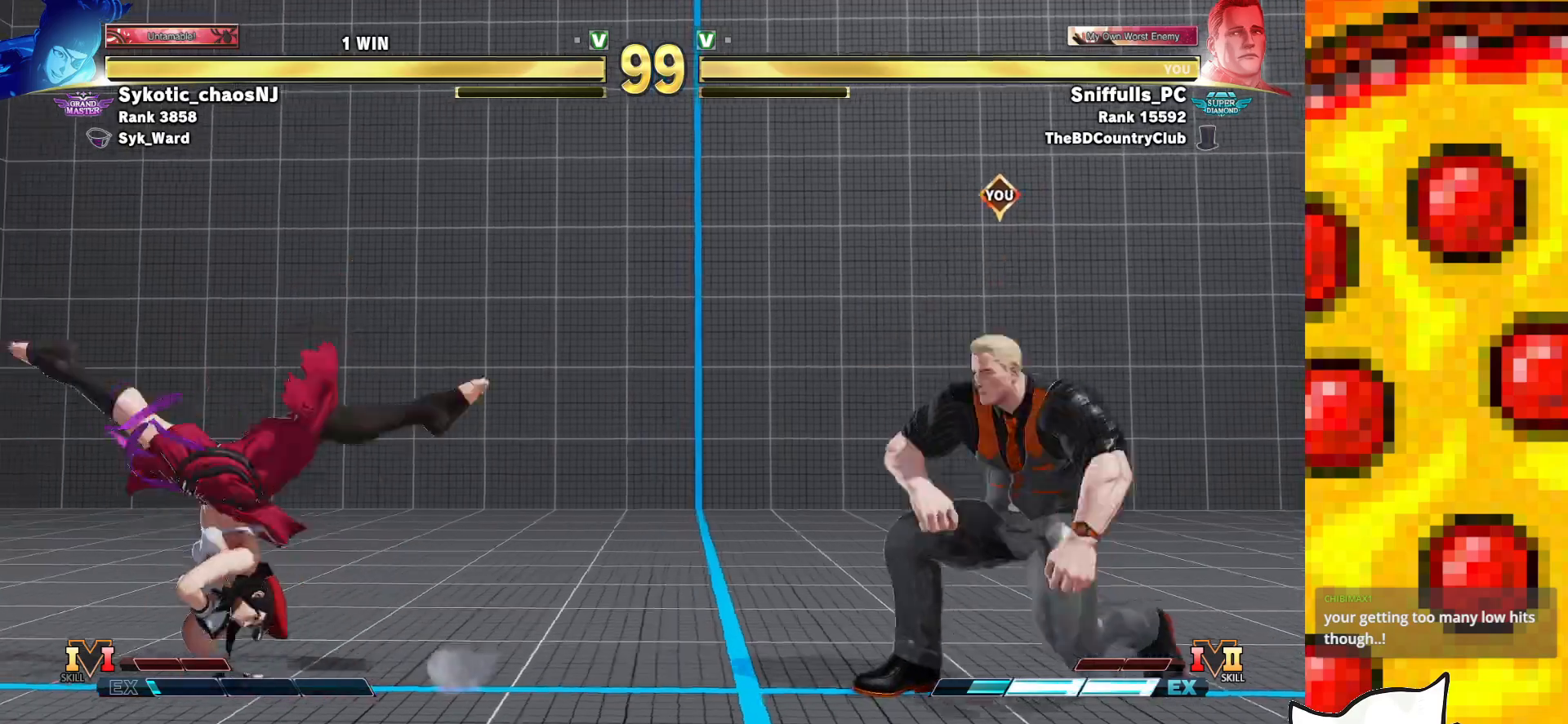
{"buttons": ["SQUARE", "TRIANGLE", "DPAD_LEFT"], "events": [[167, "DPAD_DOWN", "up"], [200, "DPAD_LEFT", "down"], [200, "DPAD_RIGHT", "up"]]}
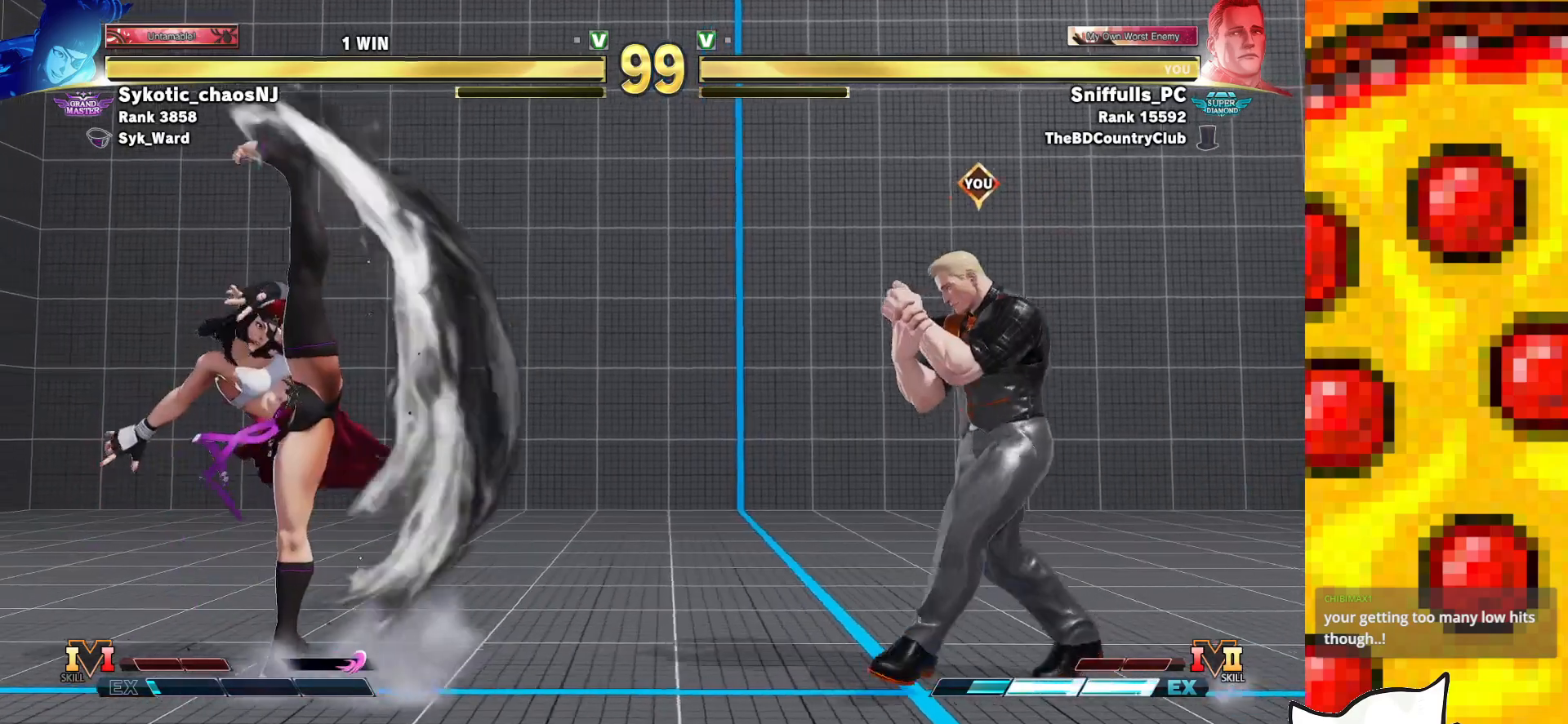
{"buttons": ["SQUARE", "TRIANGLE", "DPAD_RIGHT"], "events": [[317, "DPAD_LEFT", "up"], [317, "DPAD_RIGHT", "down"]]}
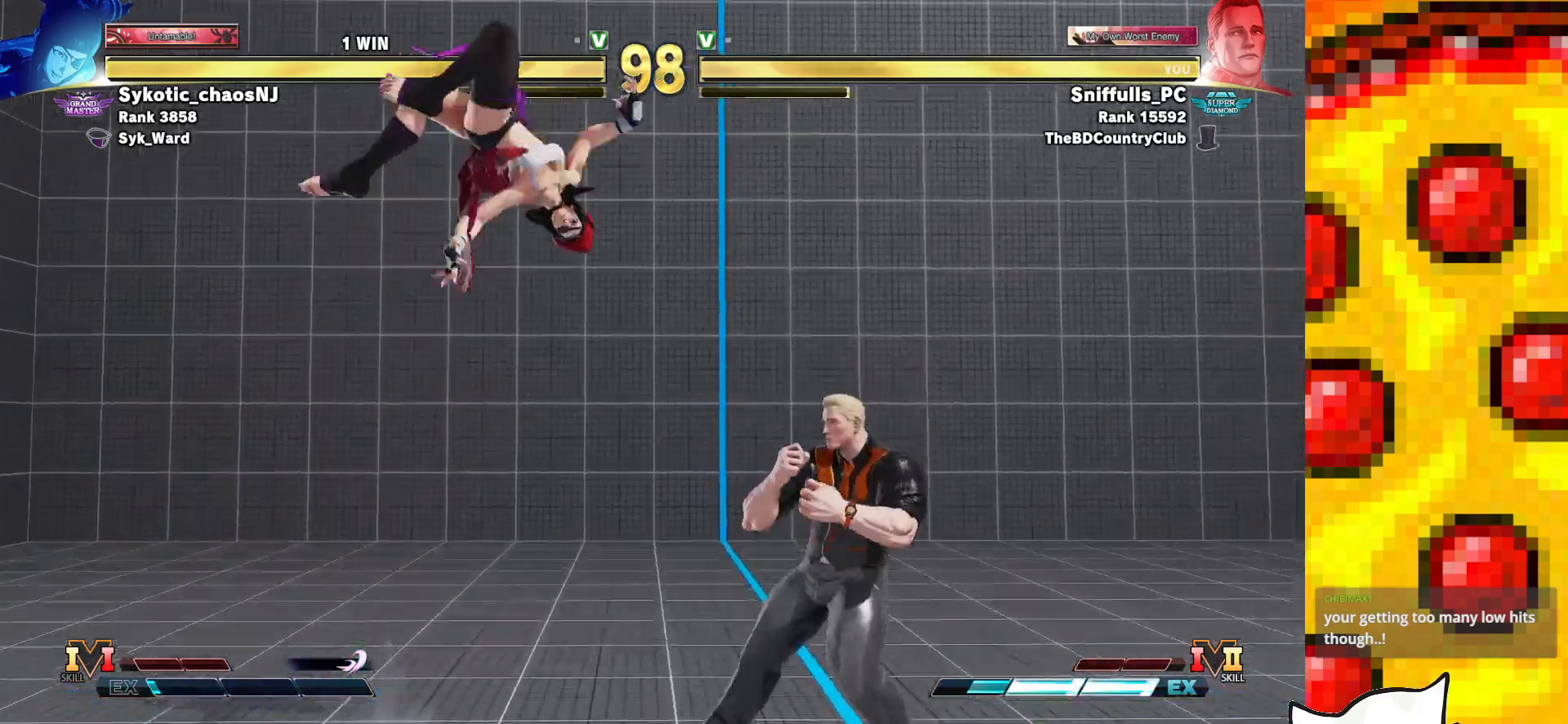
{"buttons": ["SQUARE", "TRIANGLE", "DPAD_RIGHT"], "events": []}
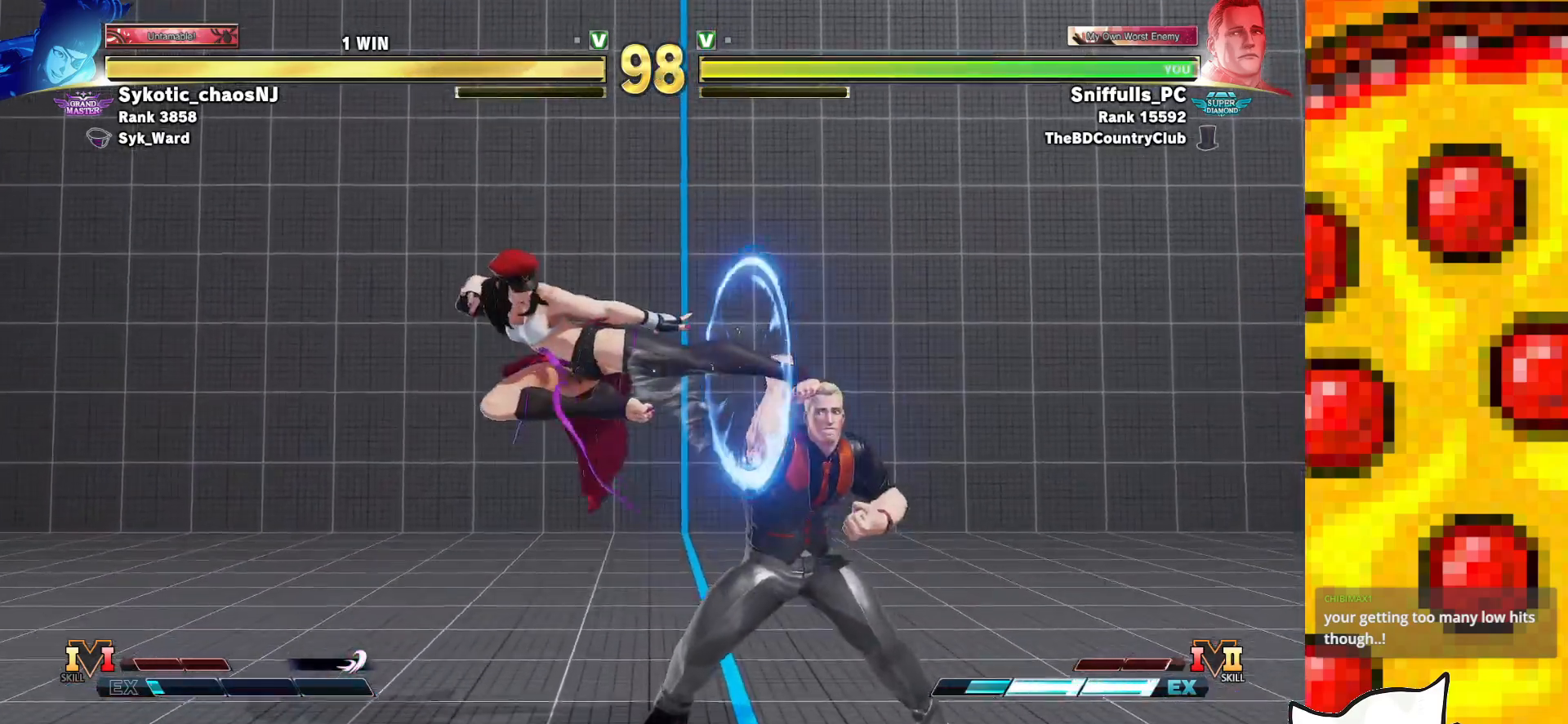
{"buttons": ["SQUARE", "TRIANGLE", "DPAD_DOWN", "DPAD_RIGHT"], "events": [[283, "DPAD_DOWN", "down"]]}
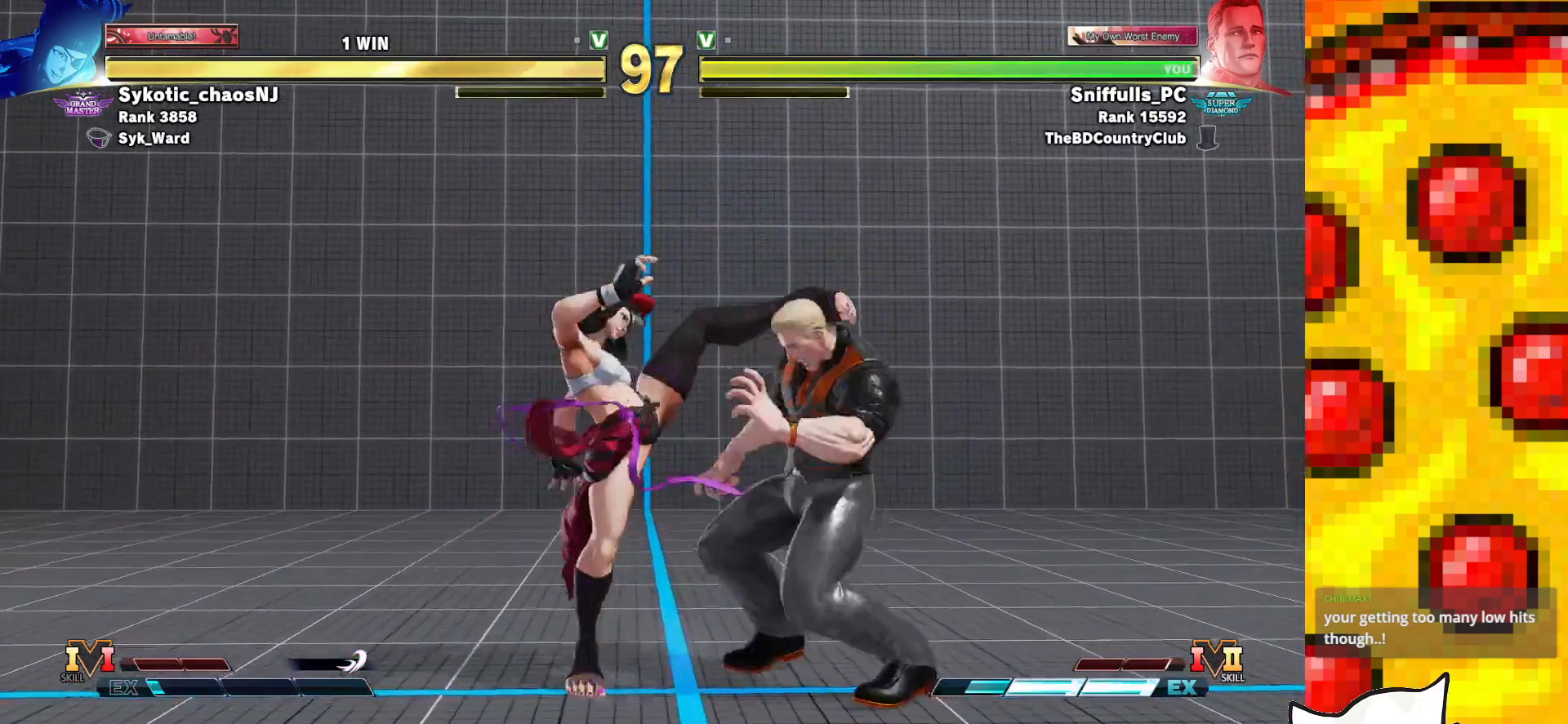
{"buttons": ["SQUARE", "TRIANGLE", "R1", "DPAD_DOWN", "DPAD_RIGHT"], "events": [[433, "R1", "down"]]}
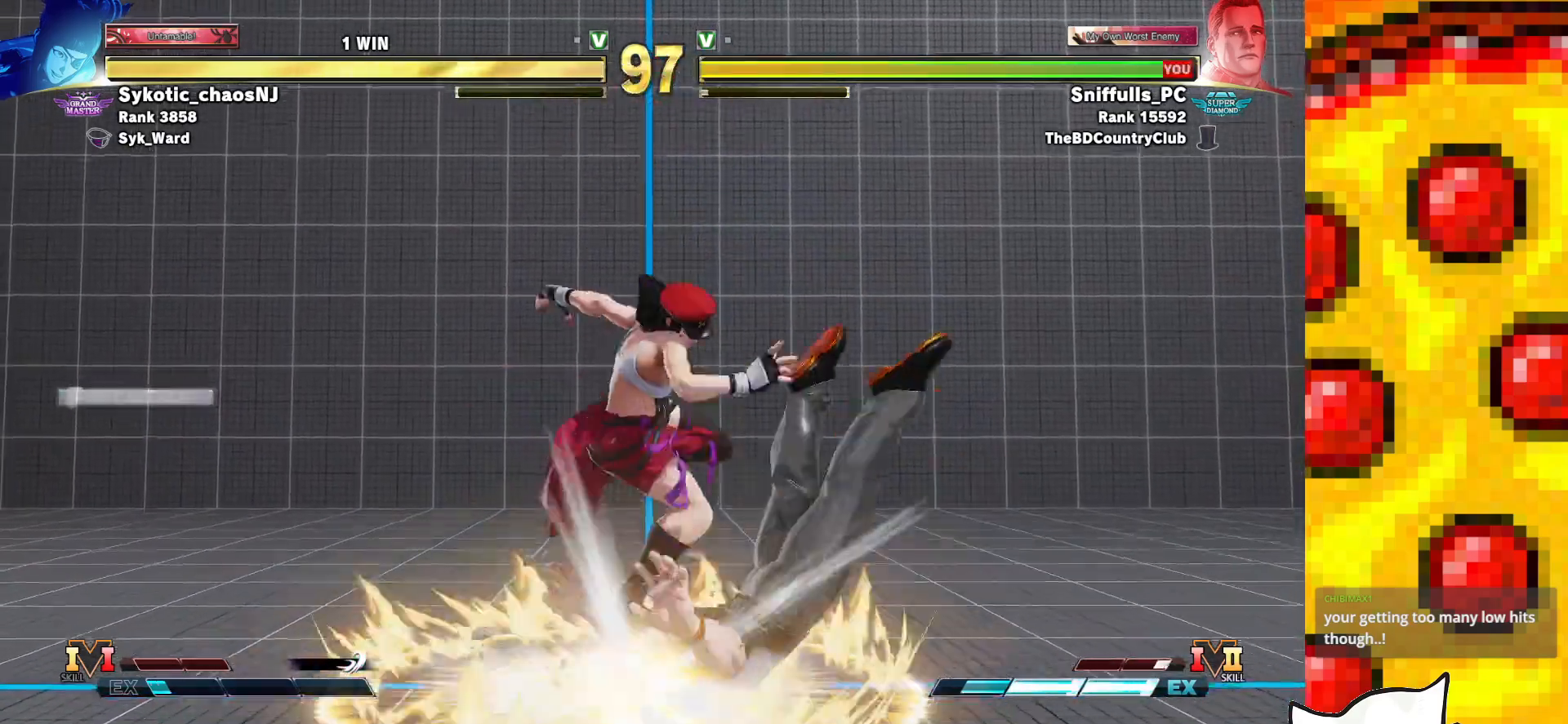
{"buttons": ["SQUARE", "TRIANGLE", "R1", "DPAD_DOWN", "DPAD_RIGHT"], "events": [[33, "R1", "up"], [133, "R1", "down"], [233, "R1", "up"], [500, "R1", "down"]]}
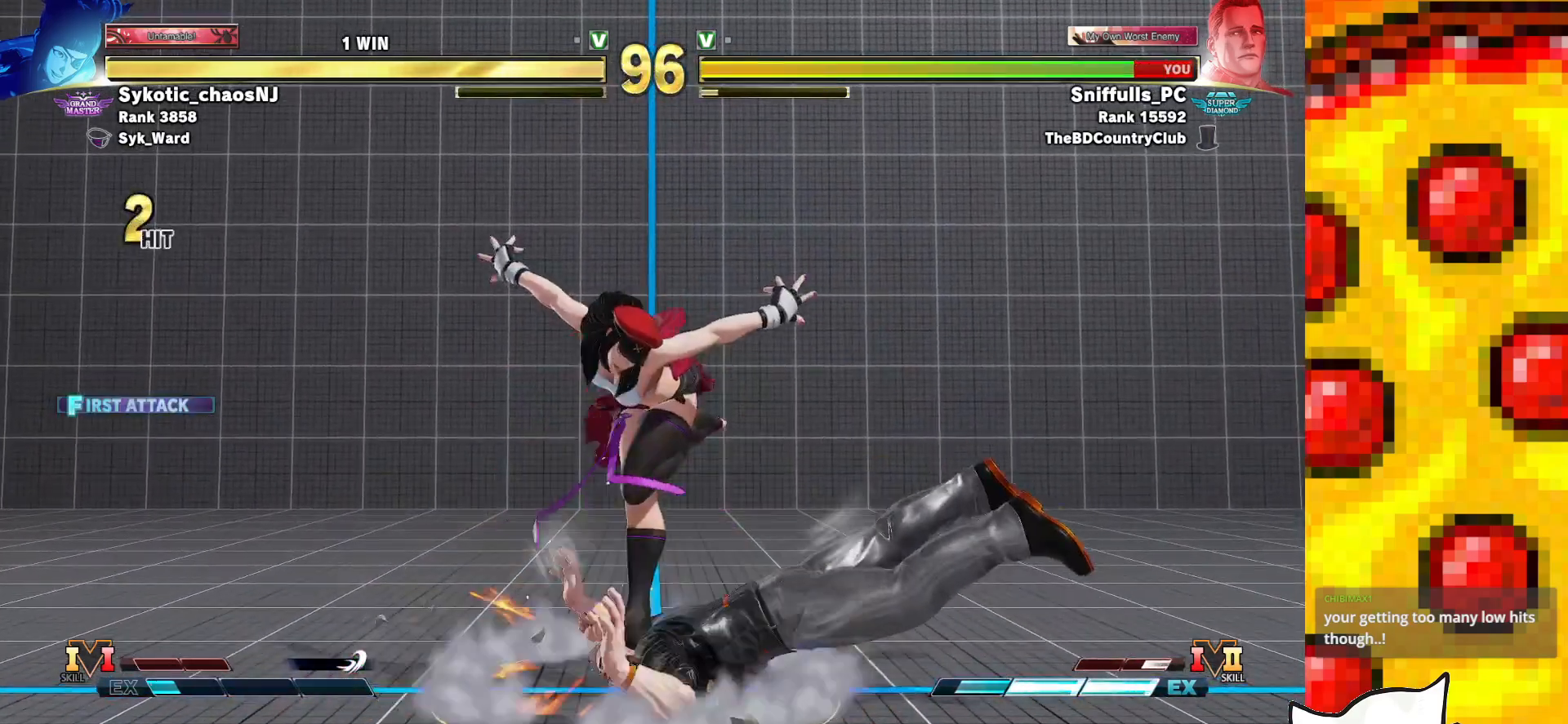
{"buttons": ["SQUARE", "TRIANGLE", "DPAD_RIGHT"], "events": [[100, "R1", "up"], [167, "R1", "down"], [250, "R1", "up"], [350, "R1", "down"], [433, "DPAD_DOWN", "up"], [433, "R1", "up"]]}
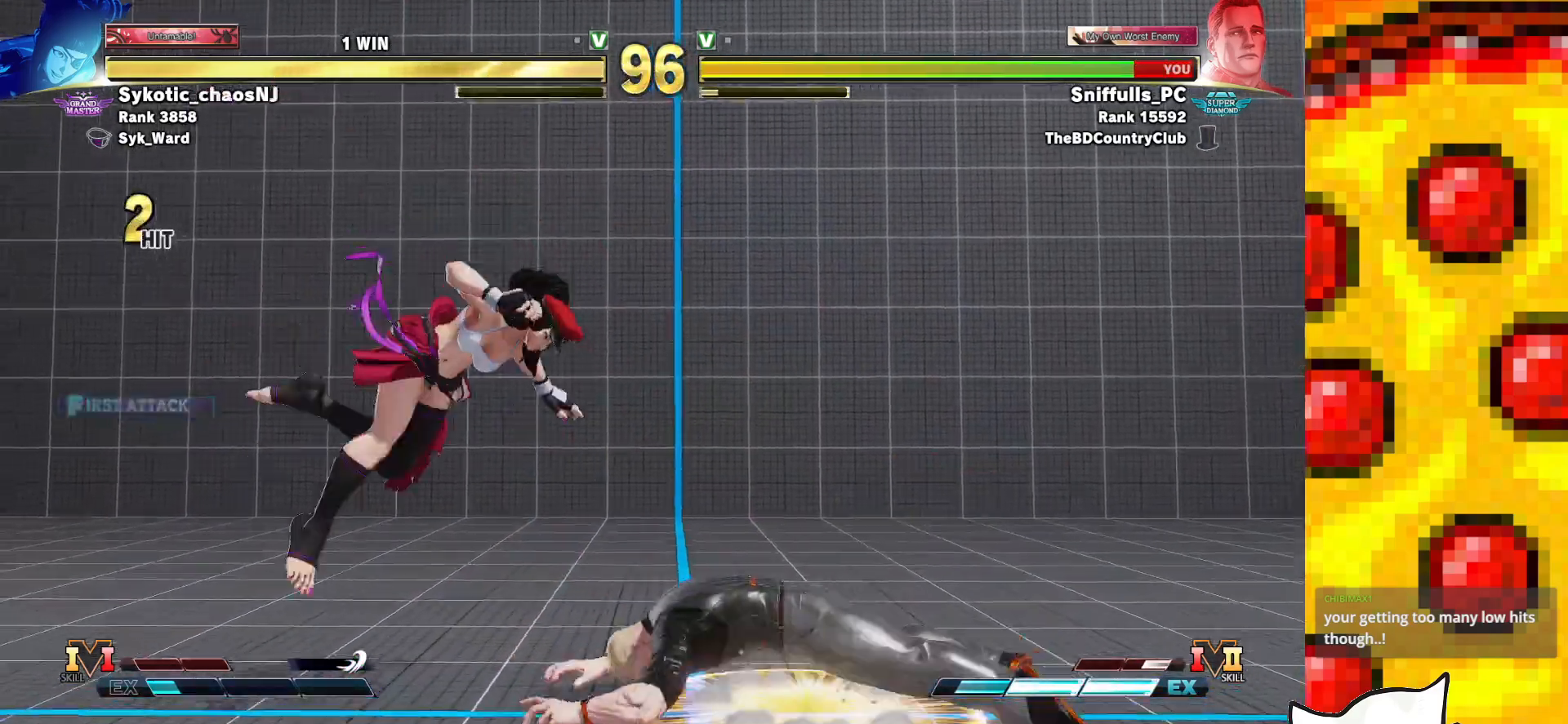
{"buttons": ["SQUARE", "TRIANGLE", "DPAD_RIGHT"], "events": []}
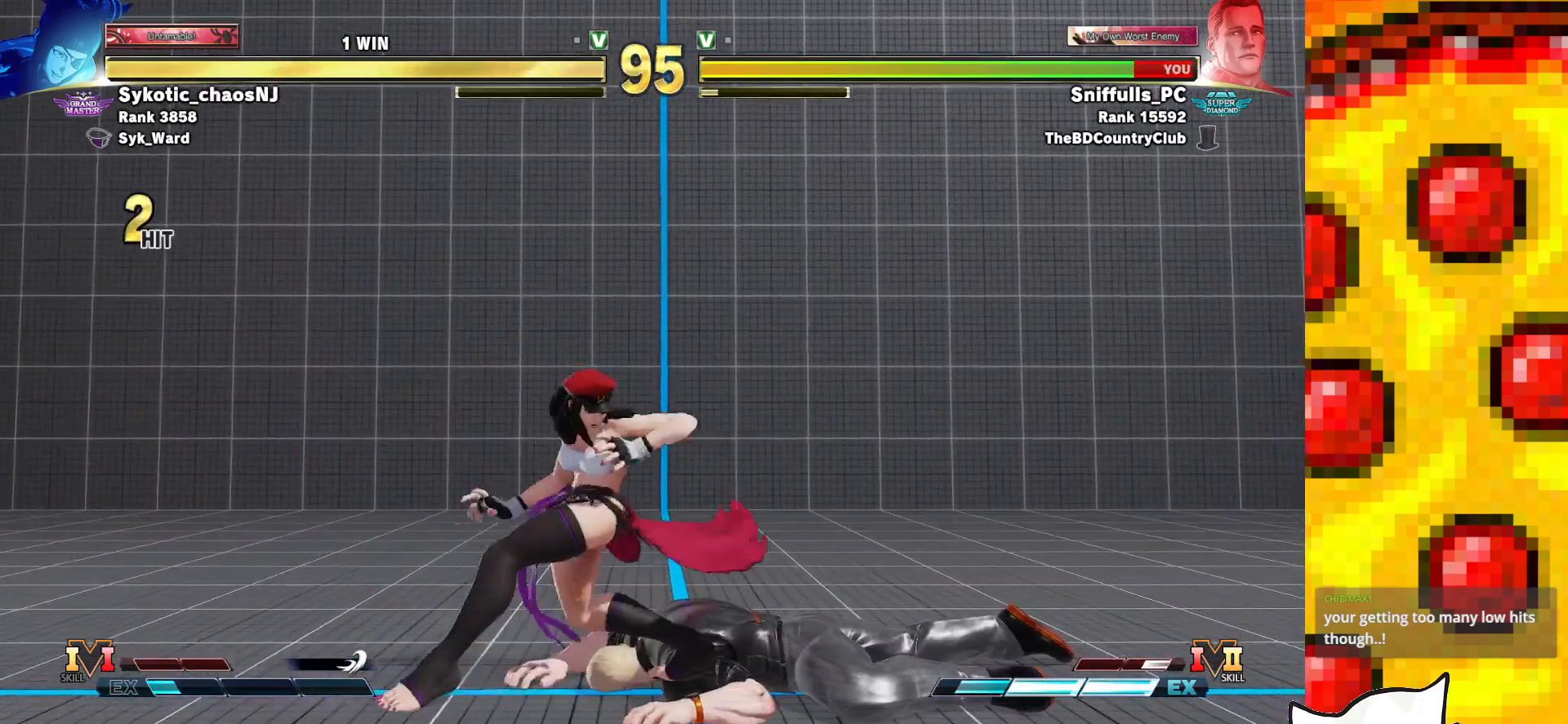
{"buttons": ["SQUARE", "TRIANGLE", "DPAD_DOWN", "DPAD_RIGHT"], "events": [[50, "DPAD_DOWN", "down"]]}
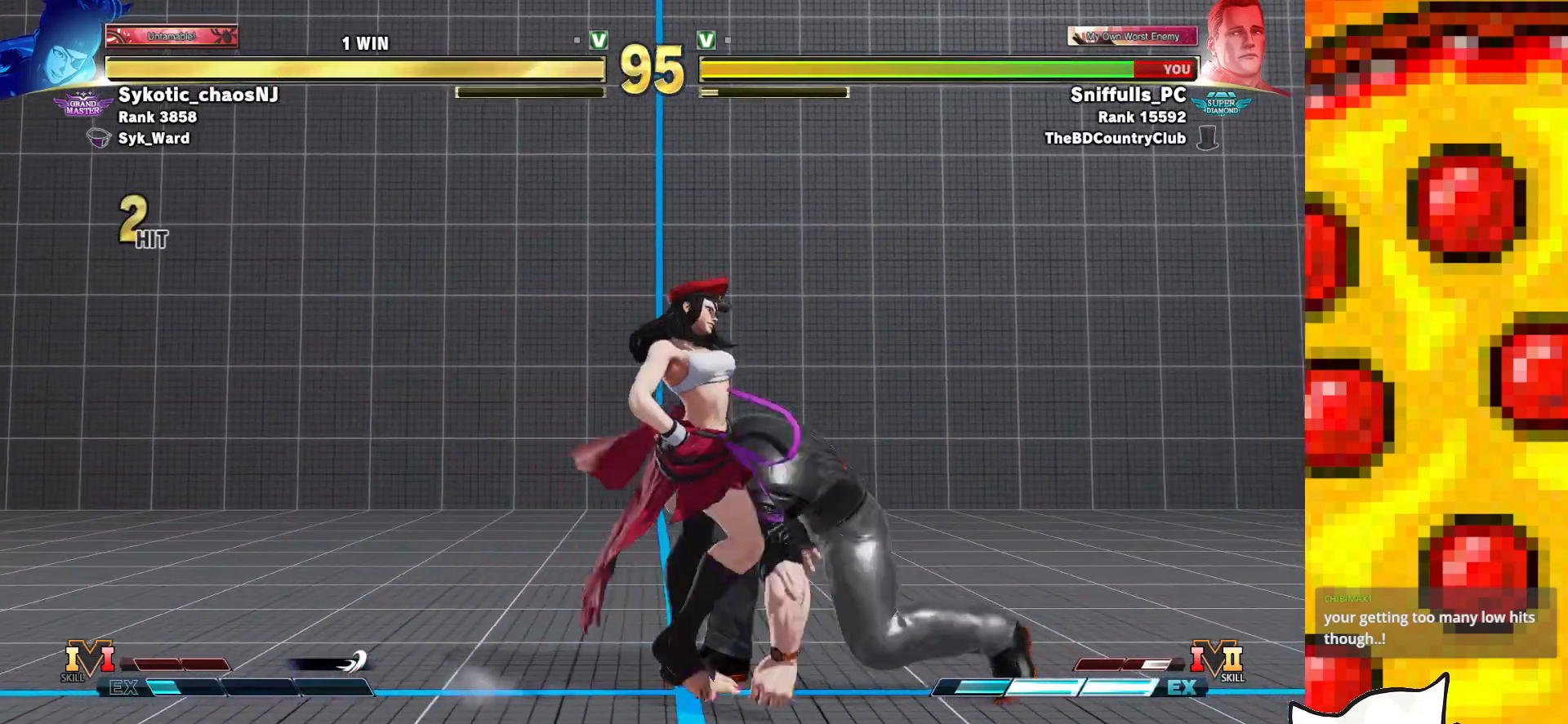
{"buttons": ["SQUARE", "TRIANGLE", "DPAD_RIGHT"], "events": [[367, "DPAD_DOWN", "up"]]}
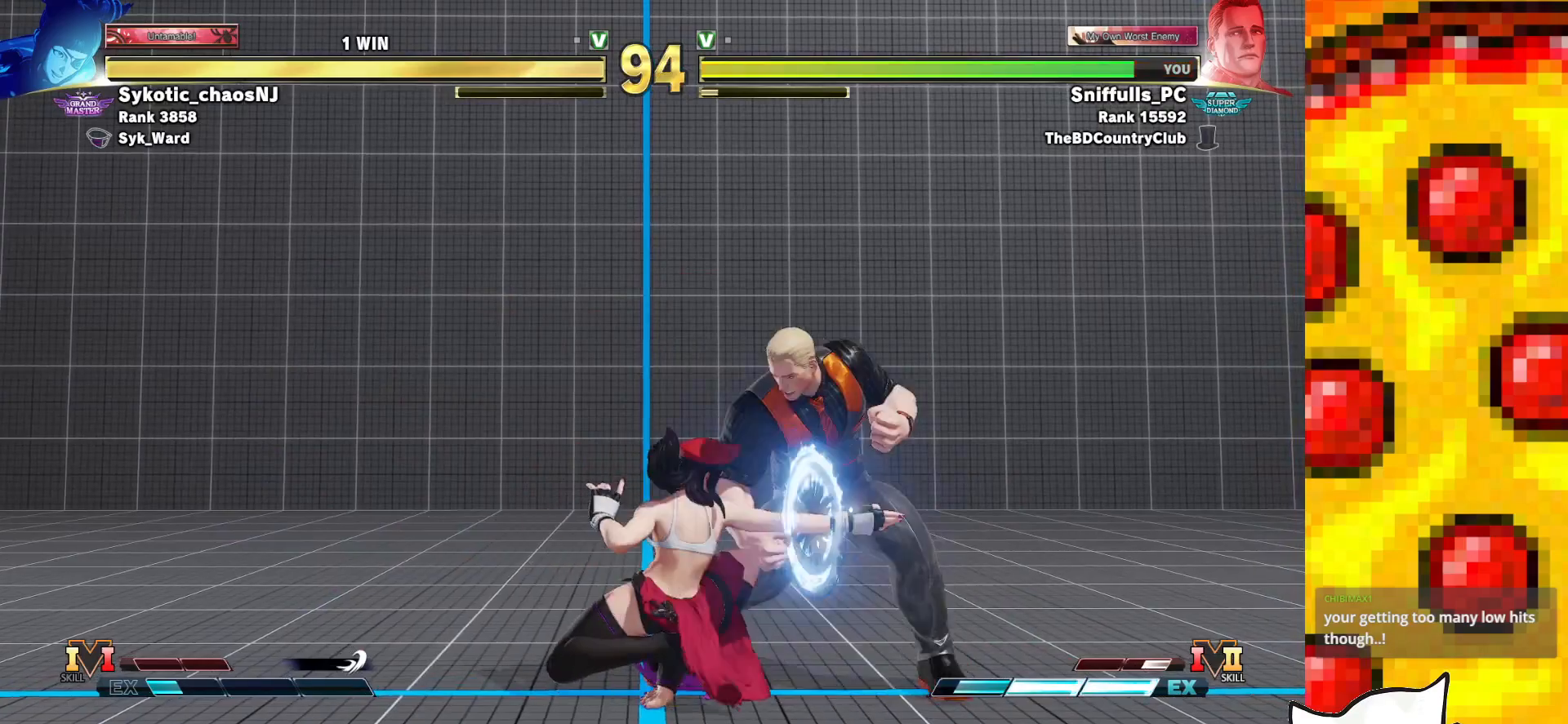
{"buttons": ["SQUARE", "TRIANGLE", "DPAD_RIGHT"], "events": []}
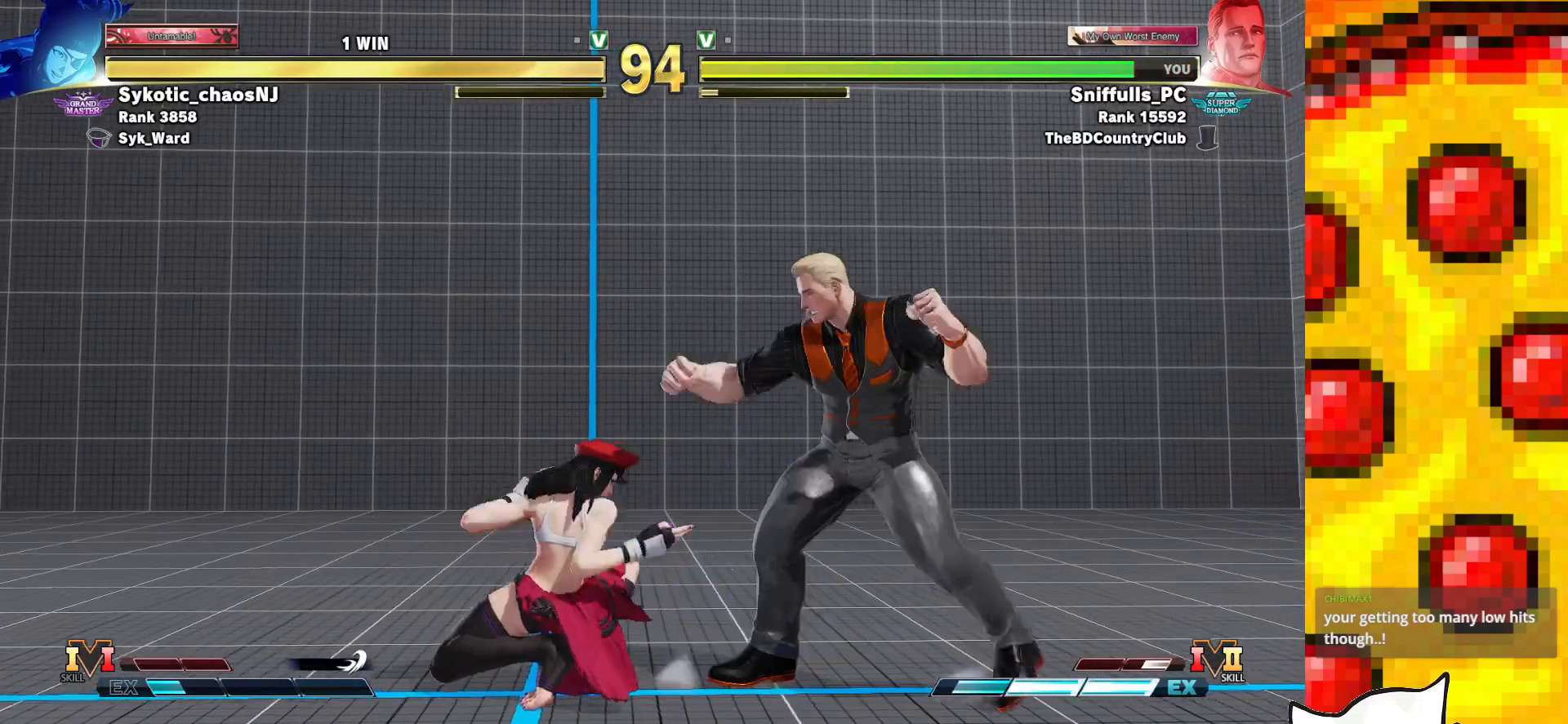
{"buttons": ["SQUARE", "TRIANGLE", "DPAD_RIGHT"], "events": [[50, "CROSS", "down"], [200, "CROSS", "up"]]}
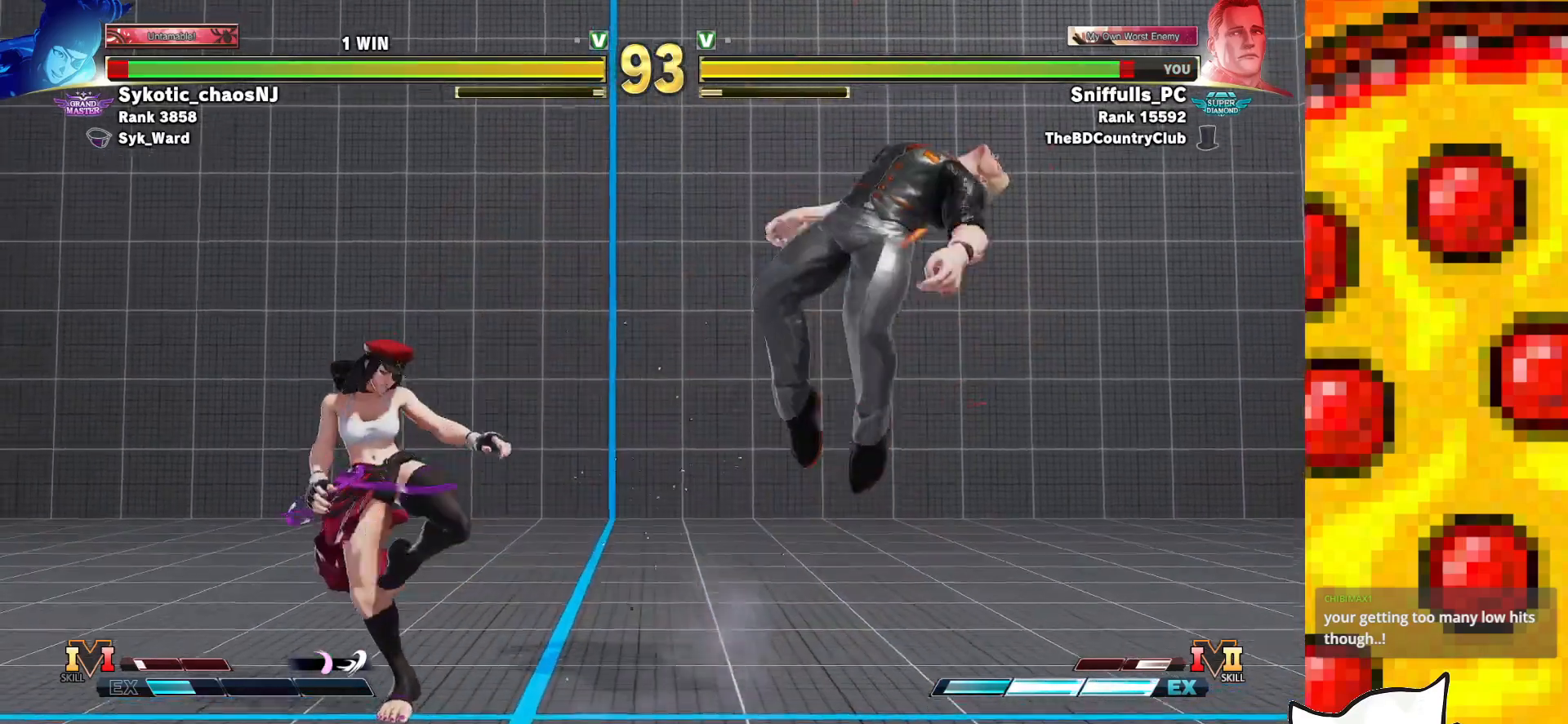
{"buttons": ["SQUARE", "TRIANGLE", "DPAD_RIGHT"], "events": [[83, "DPAD_RIGHT", "up"], [183, "DPAD_RIGHT", "down"], [267, "DPAD_RIGHT", "up"], [333, "DPAD_RIGHT", "down"]]}
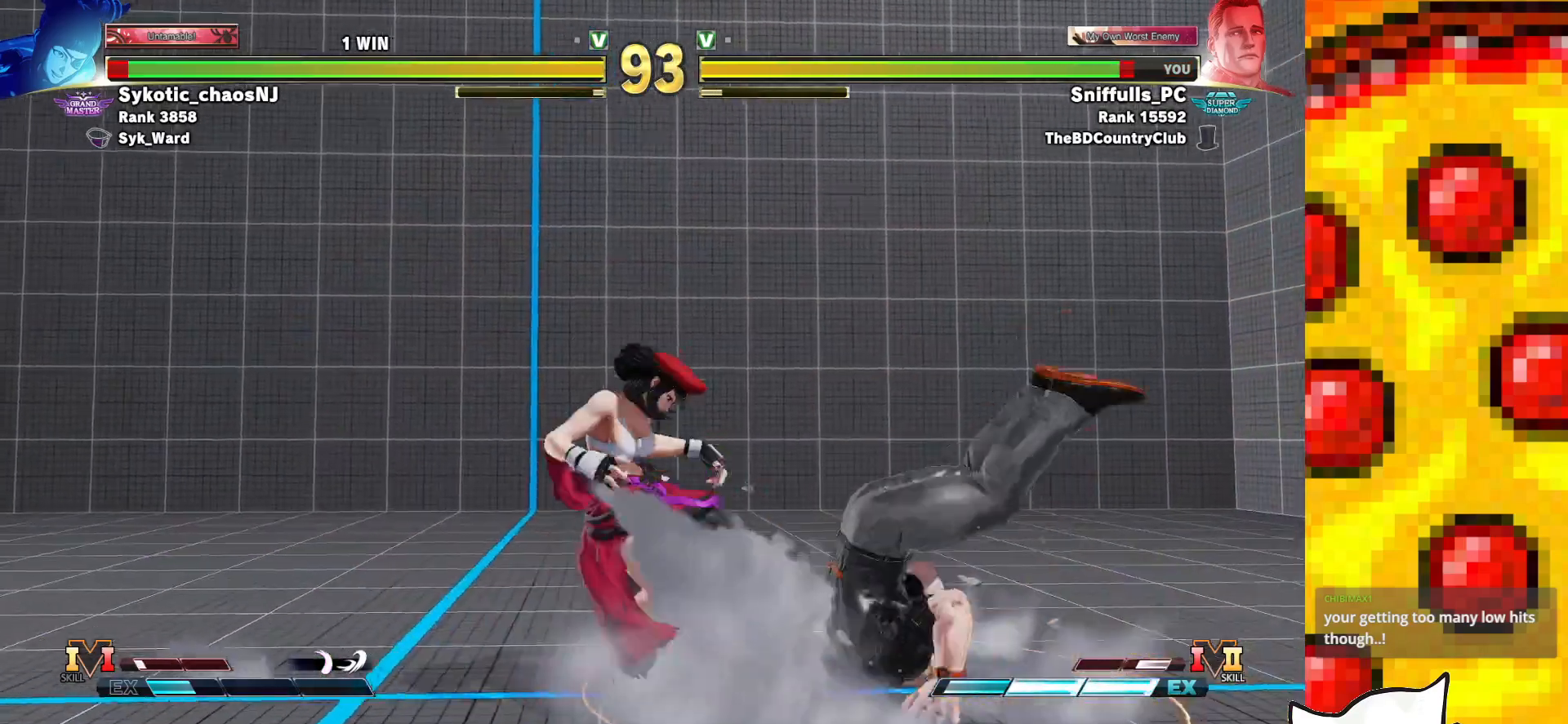
{"buttons": ["SQUARE", "TRIANGLE", "DPAD_RIGHT"], "events": []}
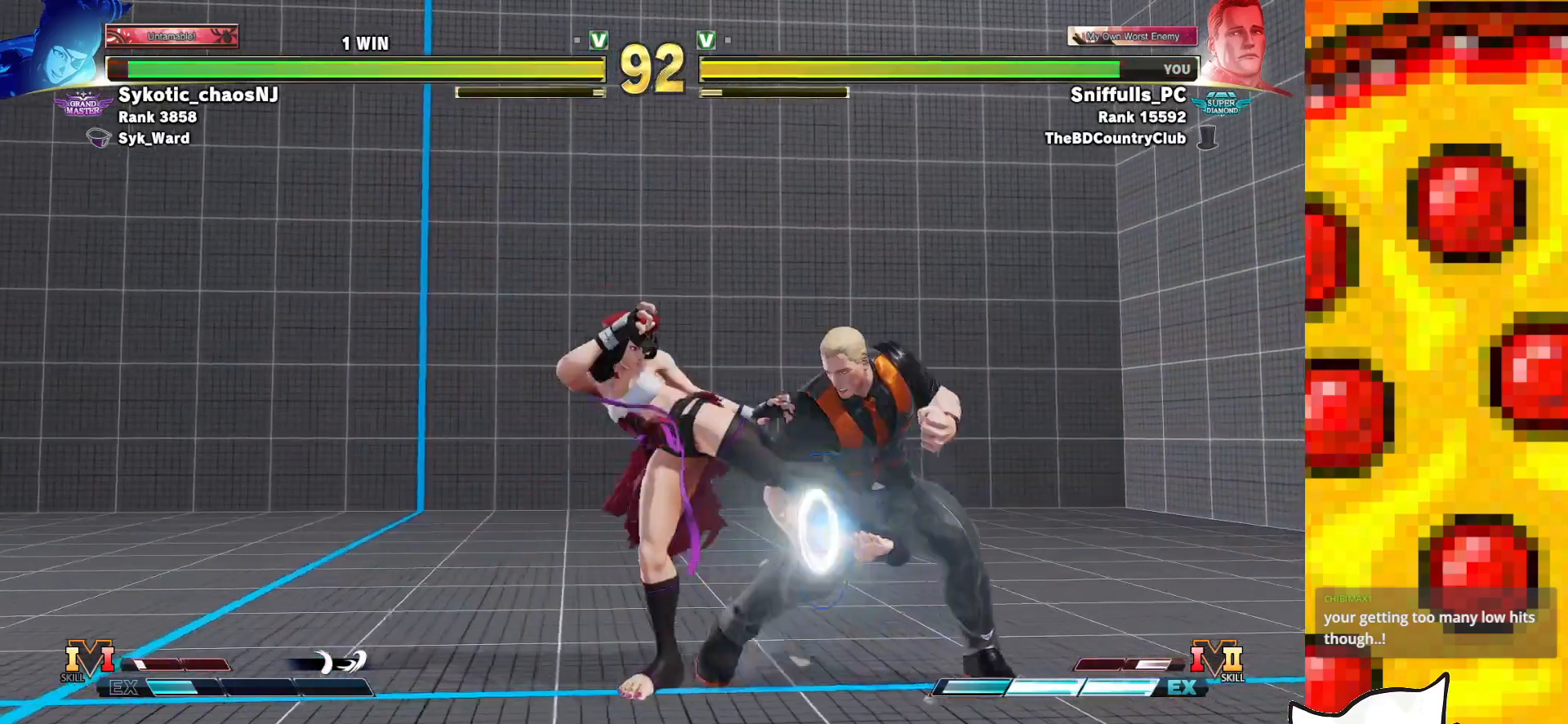
{"buttons": ["SQUARE", "TRIANGLE", "DPAD_RIGHT"], "events": []}
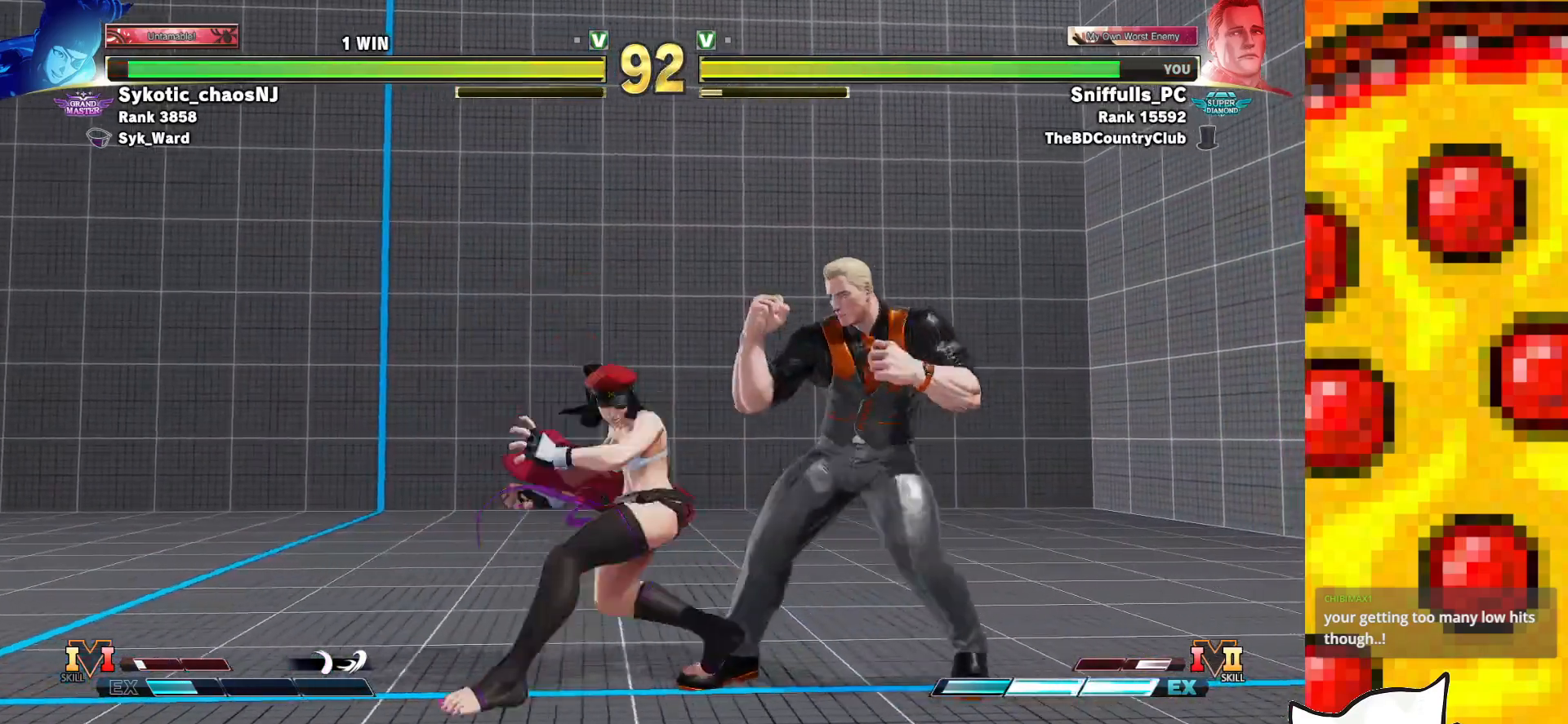
{"buttons": ["SQUARE", "TRIANGLE", "DPAD_DOWN", "DPAD_RIGHT"], "events": [[383, "DPAD_DOWN", "down"]]}
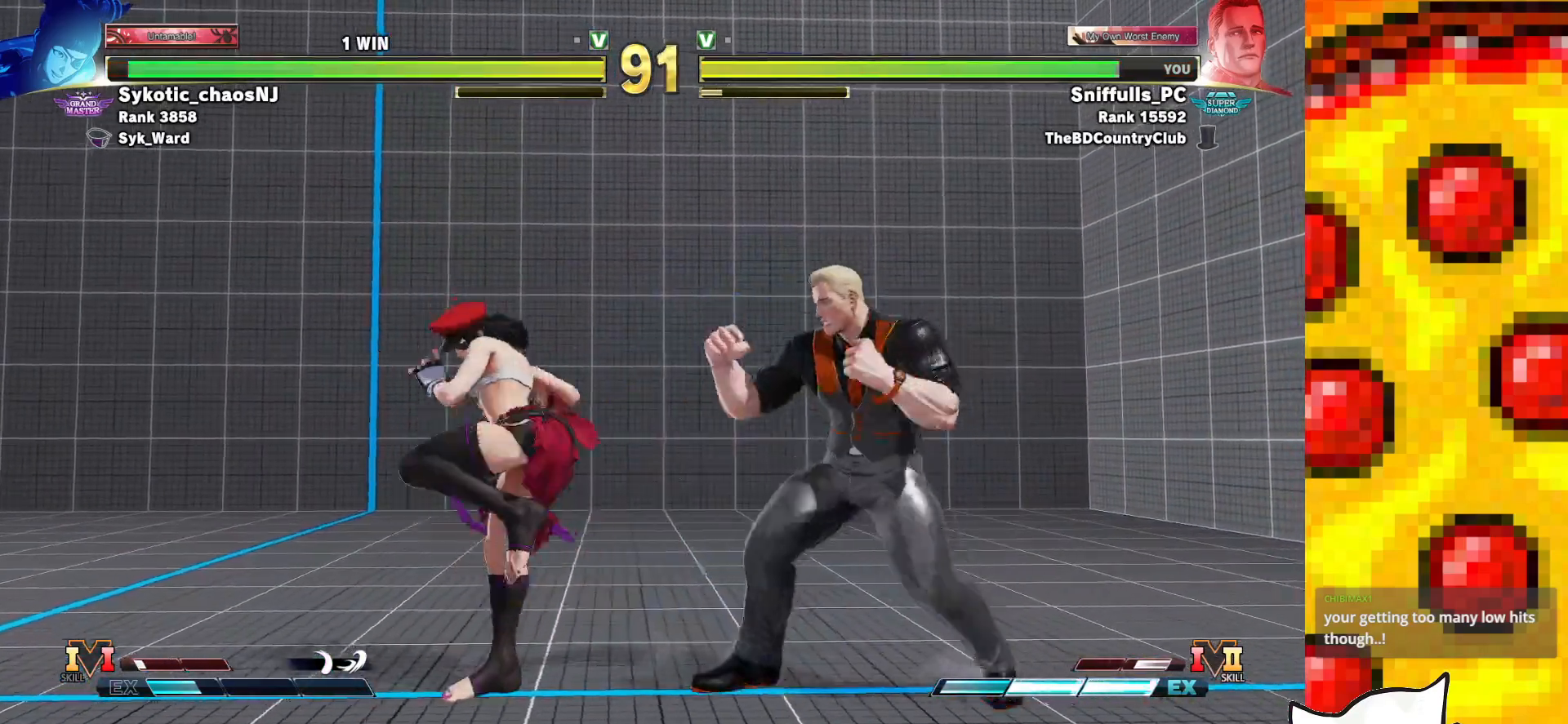
{"buttons": ["SQUARE", "TRIANGLE", "DPAD_RIGHT"], "events": [[417, "DPAD_DOWN", "up"]]}
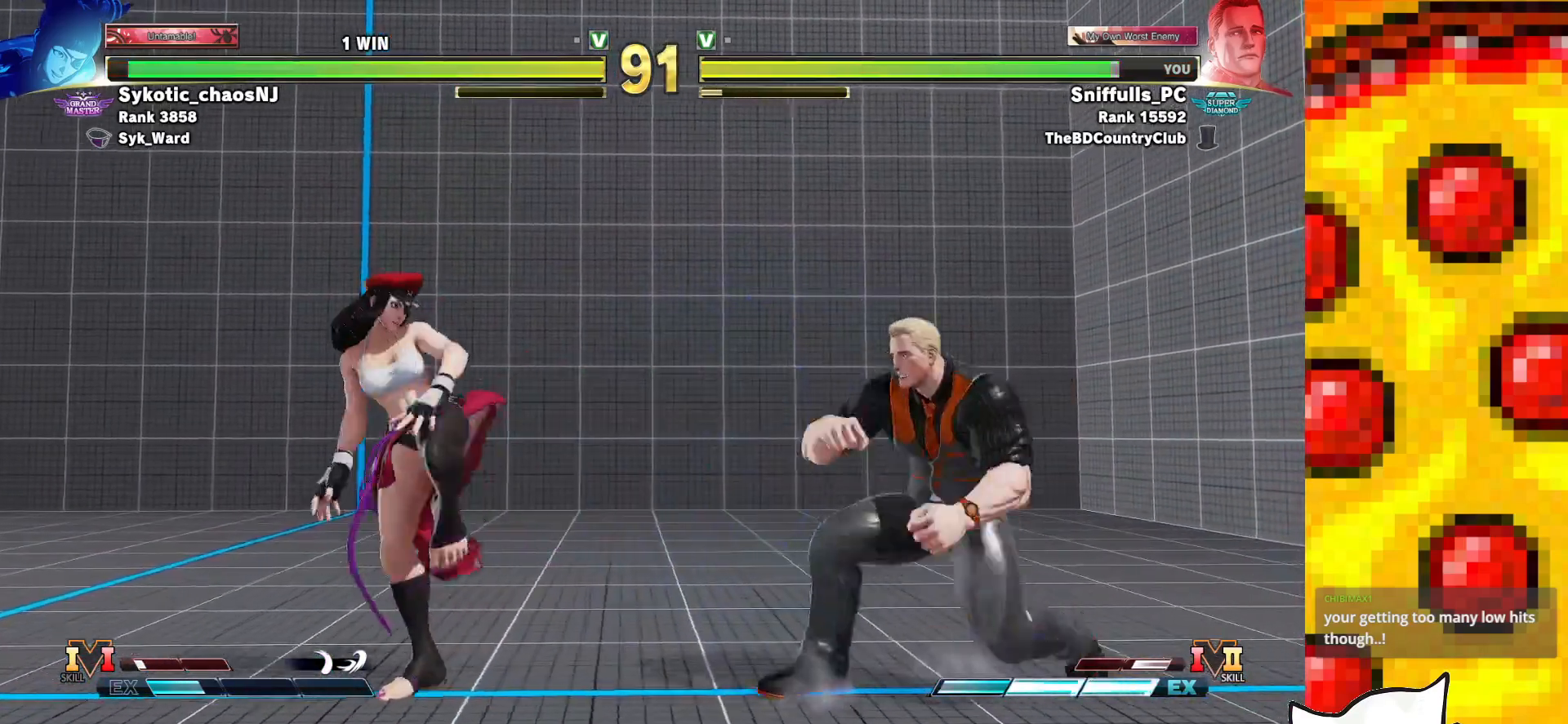
{"buttons": ["SQUARE", "TRIANGLE", "DPAD_LEFT"], "events": [[200, "DPAD_RIGHT", "up"], [217, "DPAD_LEFT", "down"]]}
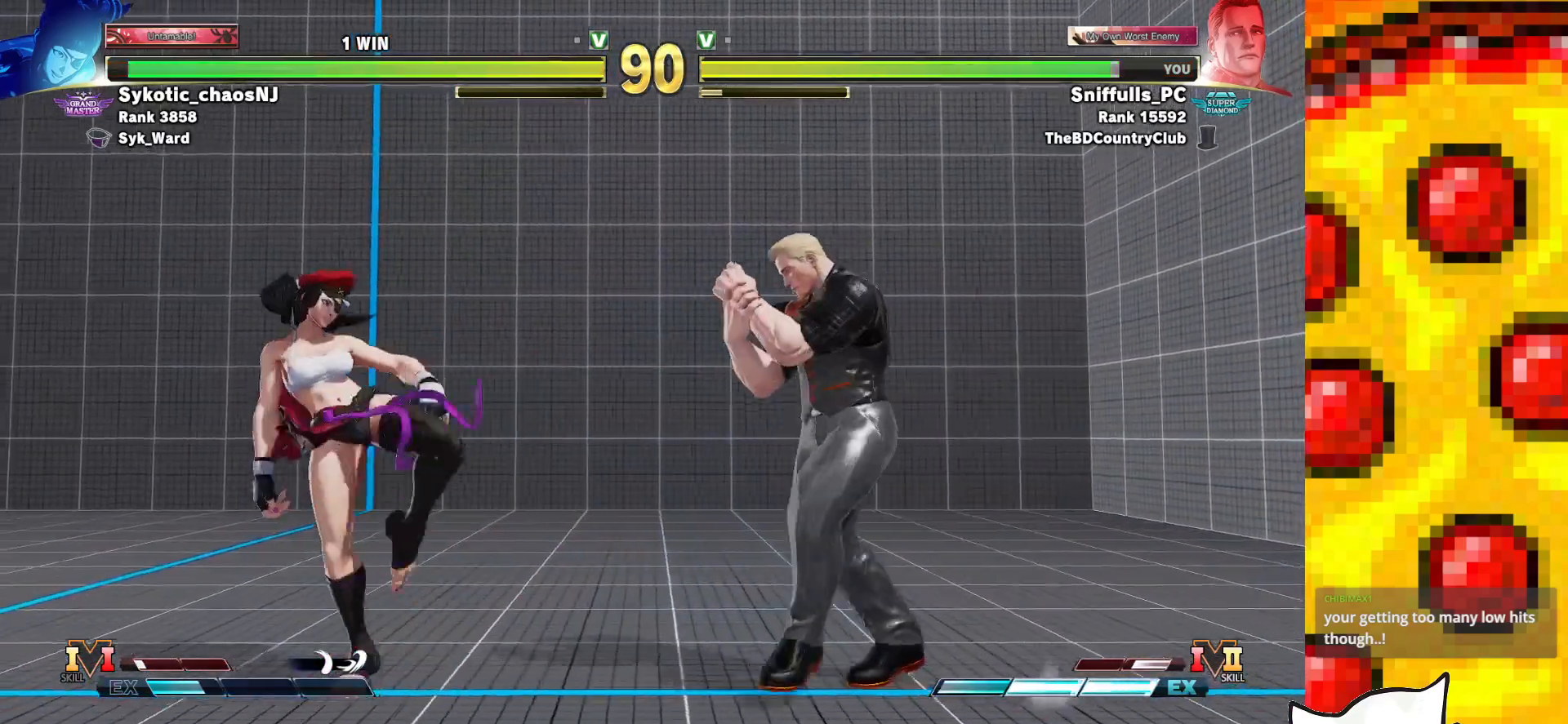
{"buttons": ["SQUARE", "TRIANGLE", "DPAD_RIGHT"], "events": [[83, "CROSS", "down"], [217, "CROSS", "up"], [283, "DPAD_LEFT", "up"], [300, "DPAD_RIGHT", "down"]]}
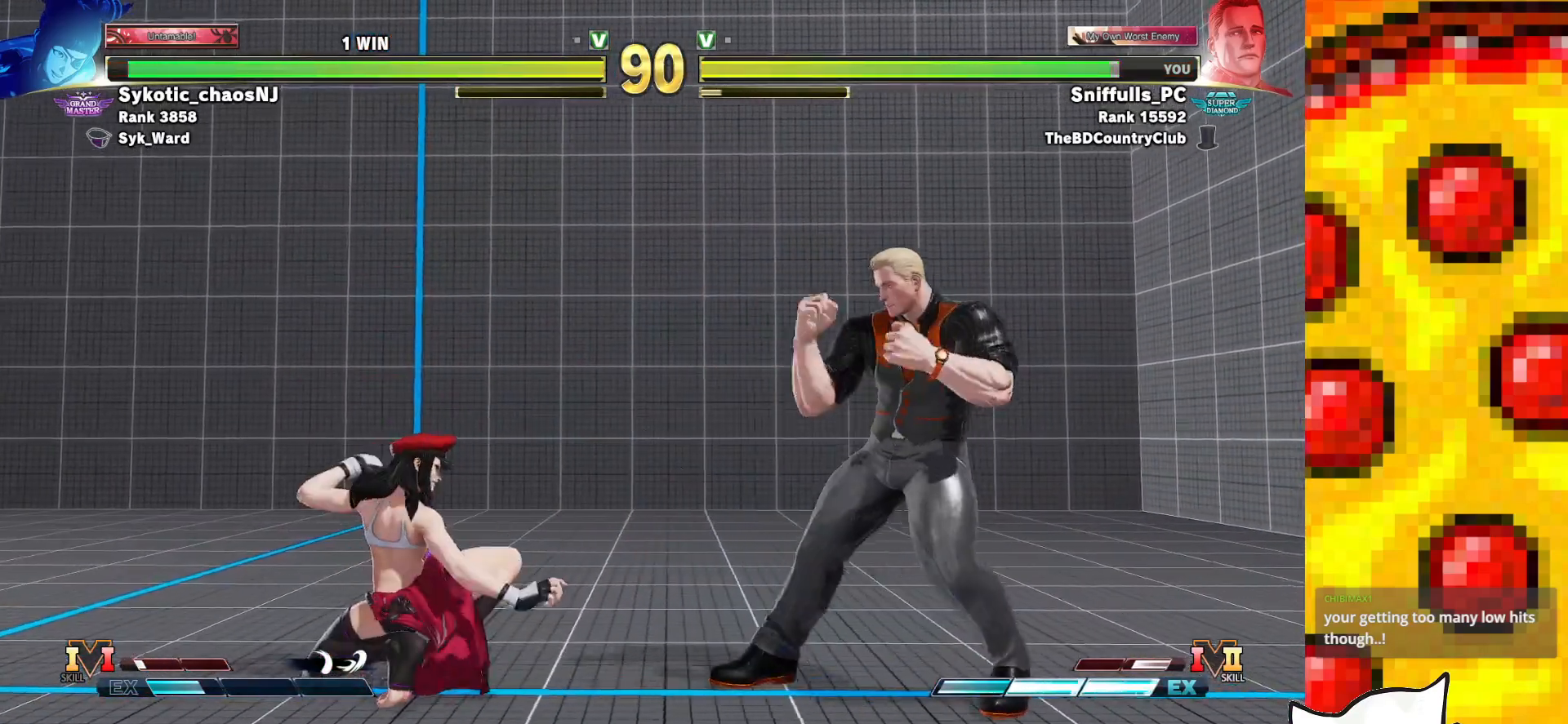
{"buttons": ["SQUARE", "TRIANGLE", "R2", "DPAD_RIGHT"], "events": [[67, "DPAD_RIGHT", "up"], [133, "DPAD_LEFT", "down"], [350, "DPAD_LEFT", "up"], [367, "R2", "down"], [500, "DPAD_RIGHT", "down"]]}
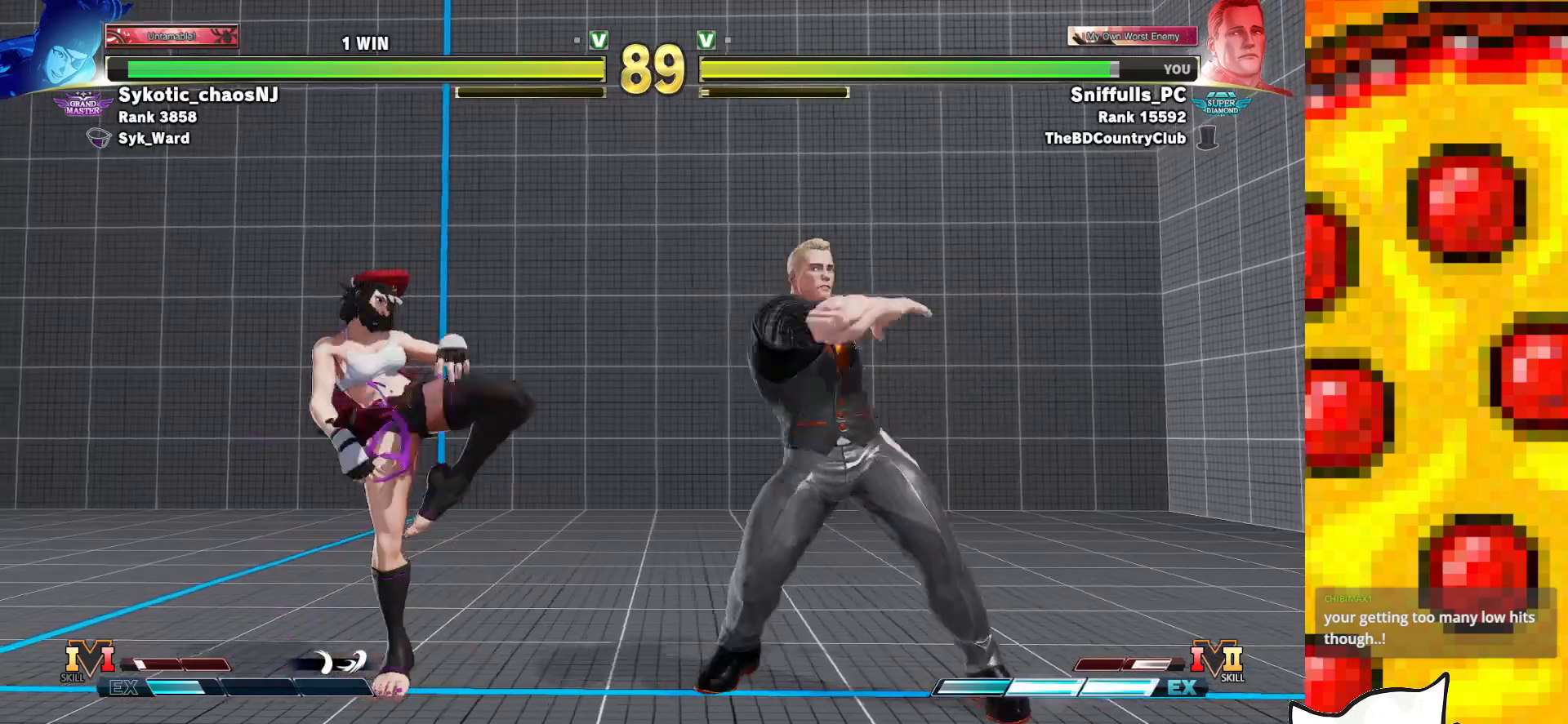
{"buttons": ["SQUARE", "TRIANGLE", "DPAD_DOWN", "DPAD_RIGHT"], "events": [[133, "DPAD_DOWN", "down"], [133, "R2", "up"]]}
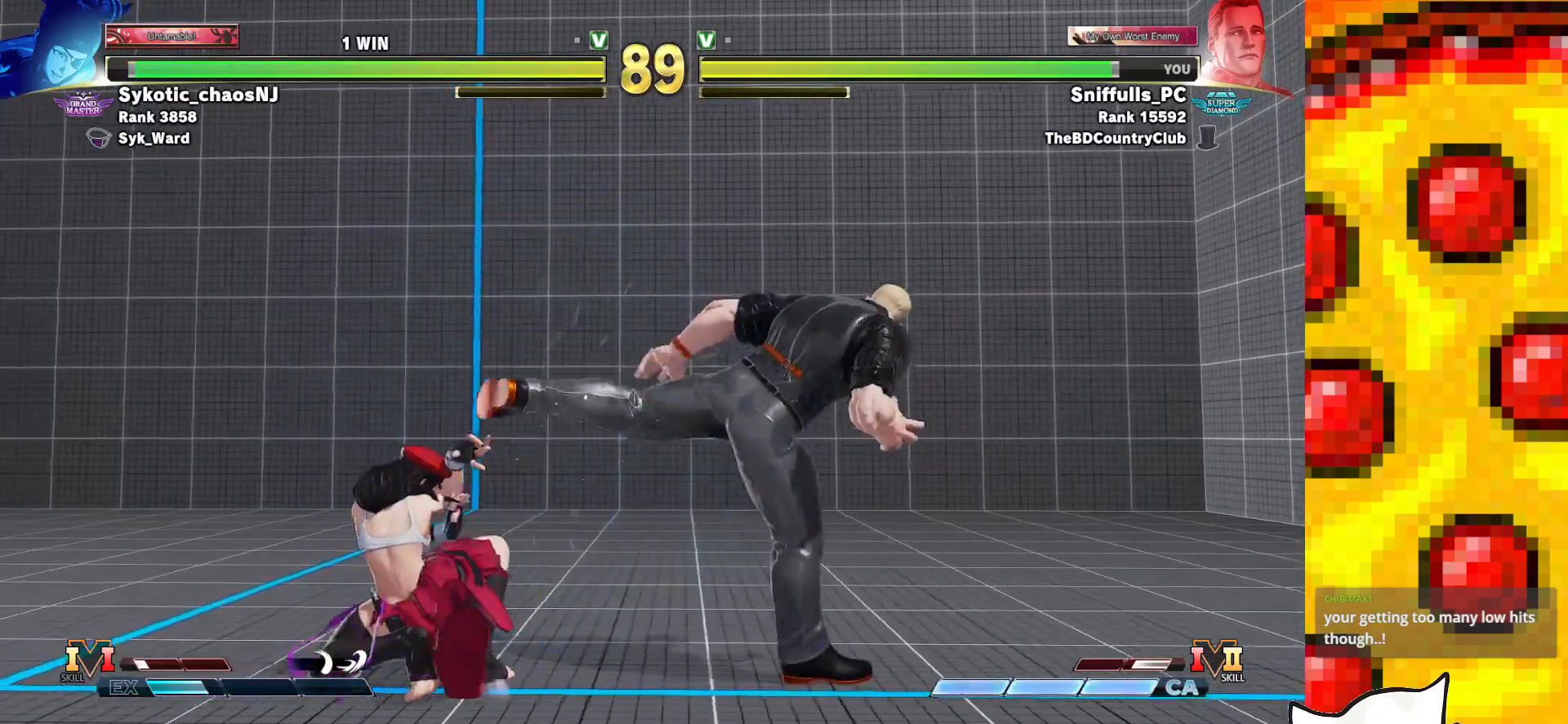
{"buttons": ["SQUARE", "TRIANGLE", "DPAD_DOWN", "DPAD_RIGHT"], "events": []}
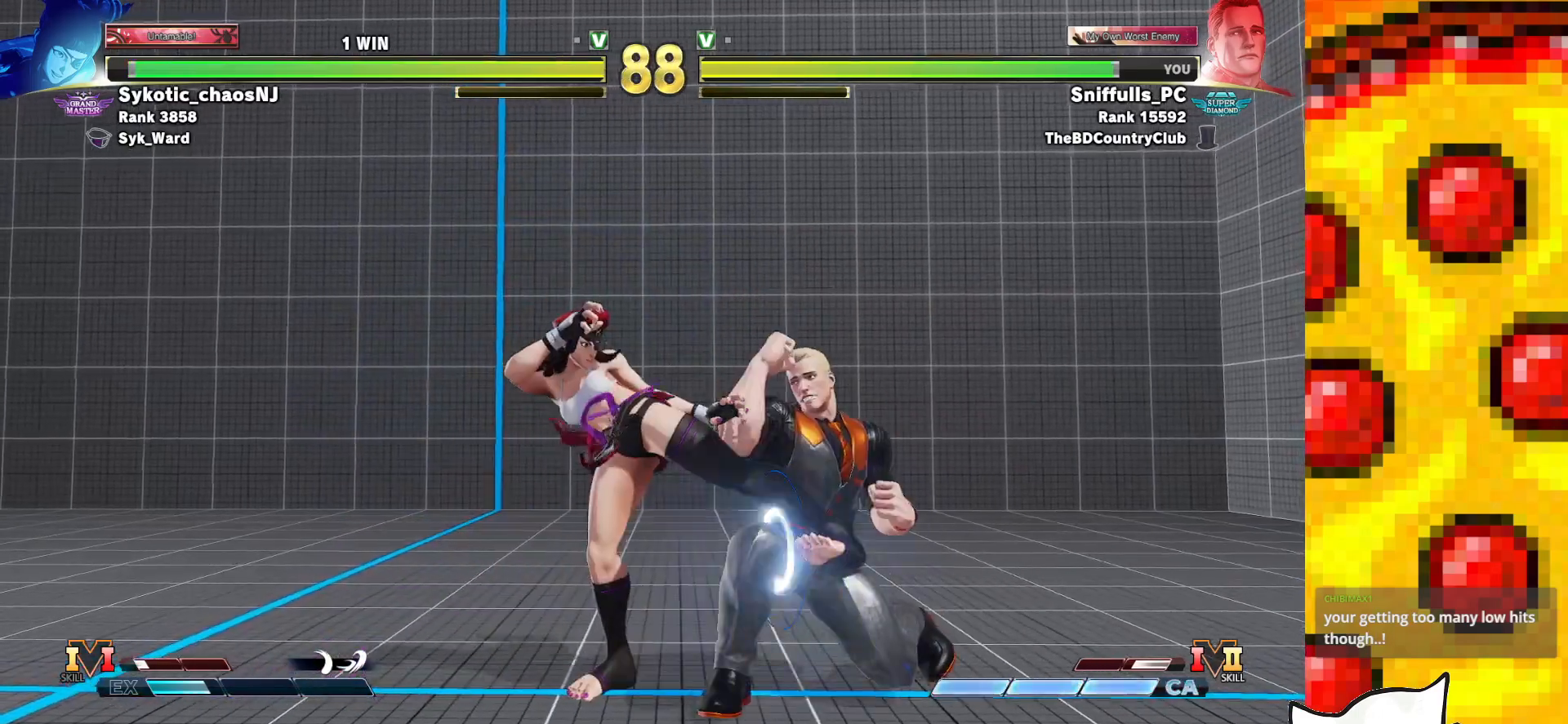
{"buttons": ["SQUARE", "TRIANGLE", "DPAD_DOWN", "DPAD_RIGHT"], "events": []}
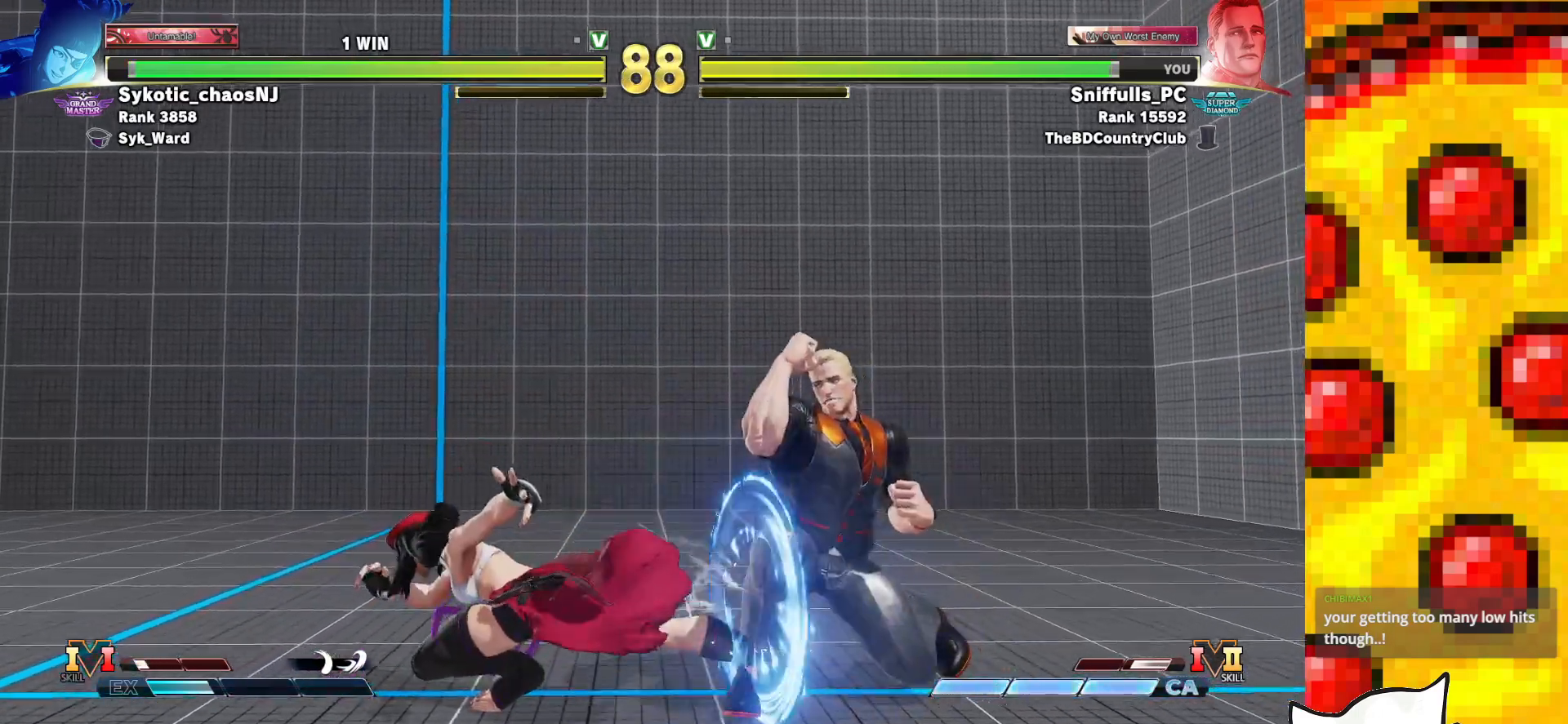
{"buttons": ["SQUARE", "TRIANGLE", "DPAD_DOWN", "DPAD_RIGHT"], "events": []}